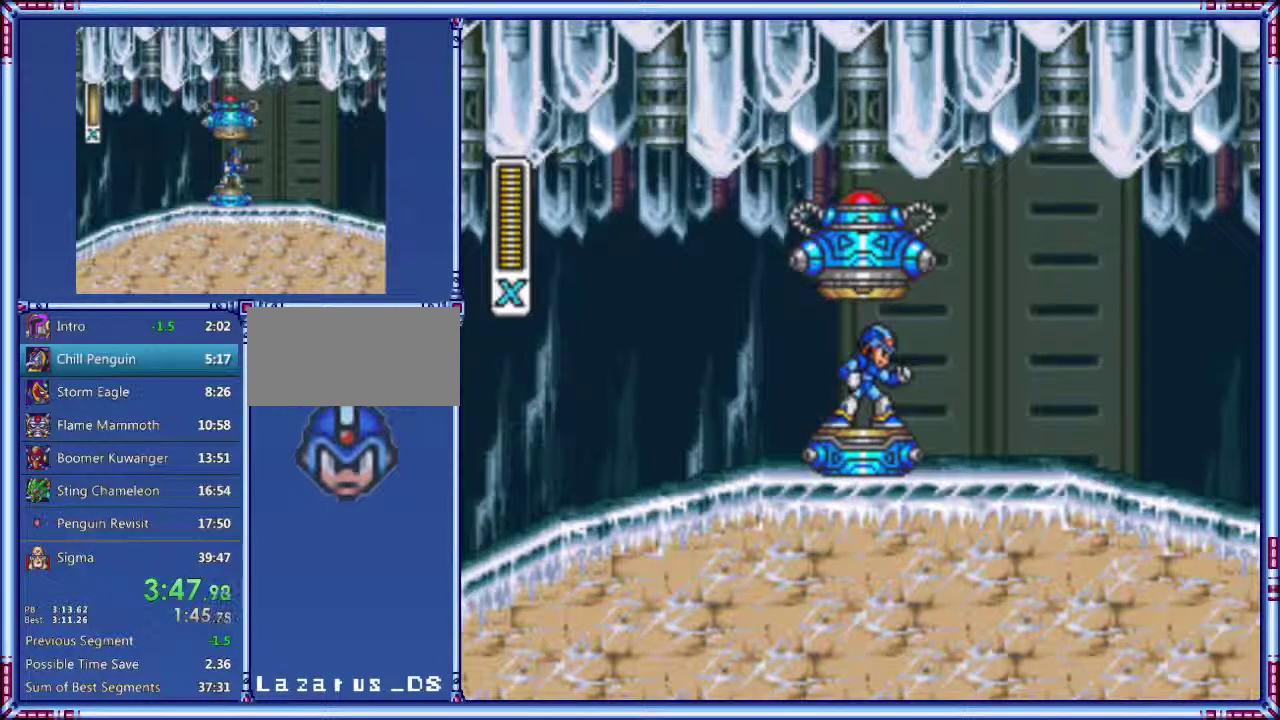
Gameplay with a controller (Nintendo layout); each line is a JSON object with the inputs held at the frame after it. "events" lists button and stick changes between this image and that frame as [ms after this image, input, new state], when the widget could be followed in between. Not read: L3 R3.
{"buttons": ["DPAD_RIGHT"], "events": [[280, "DPAD_RIGHT", "down"]]}
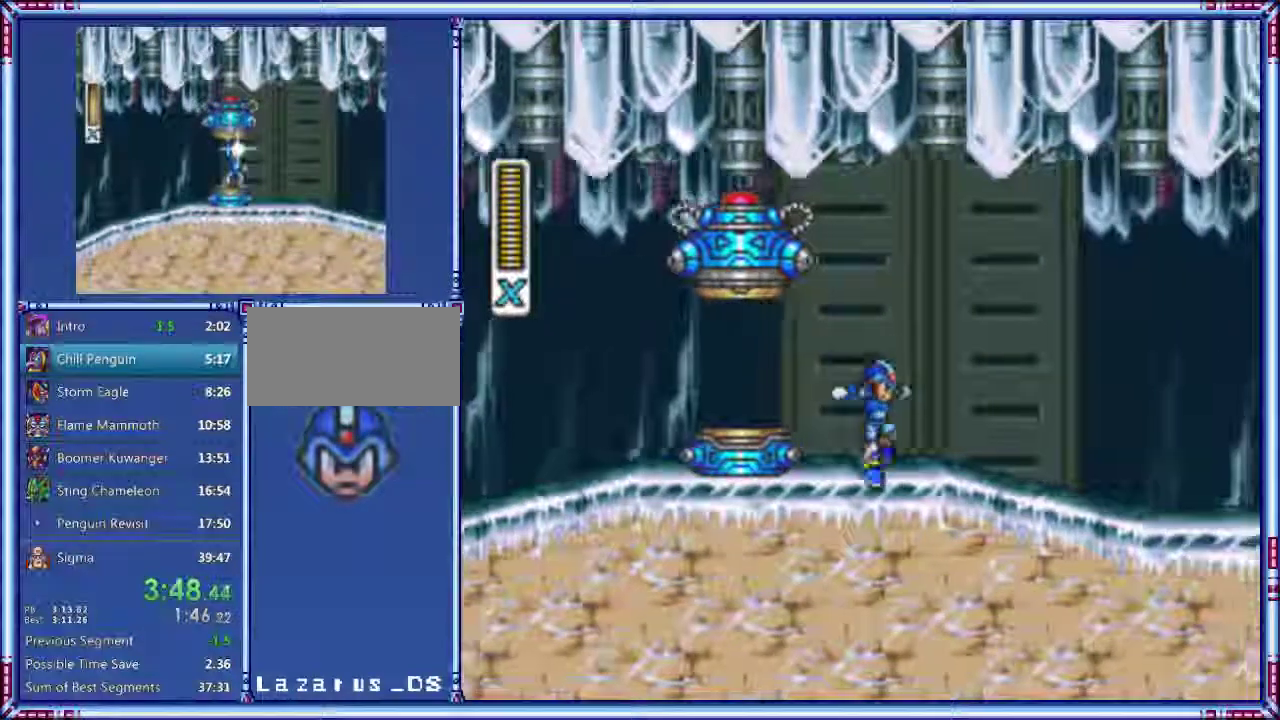
{"buttons": ["Y", "DPAD_RIGHT"], "events": [[440, "Y", "down"]]}
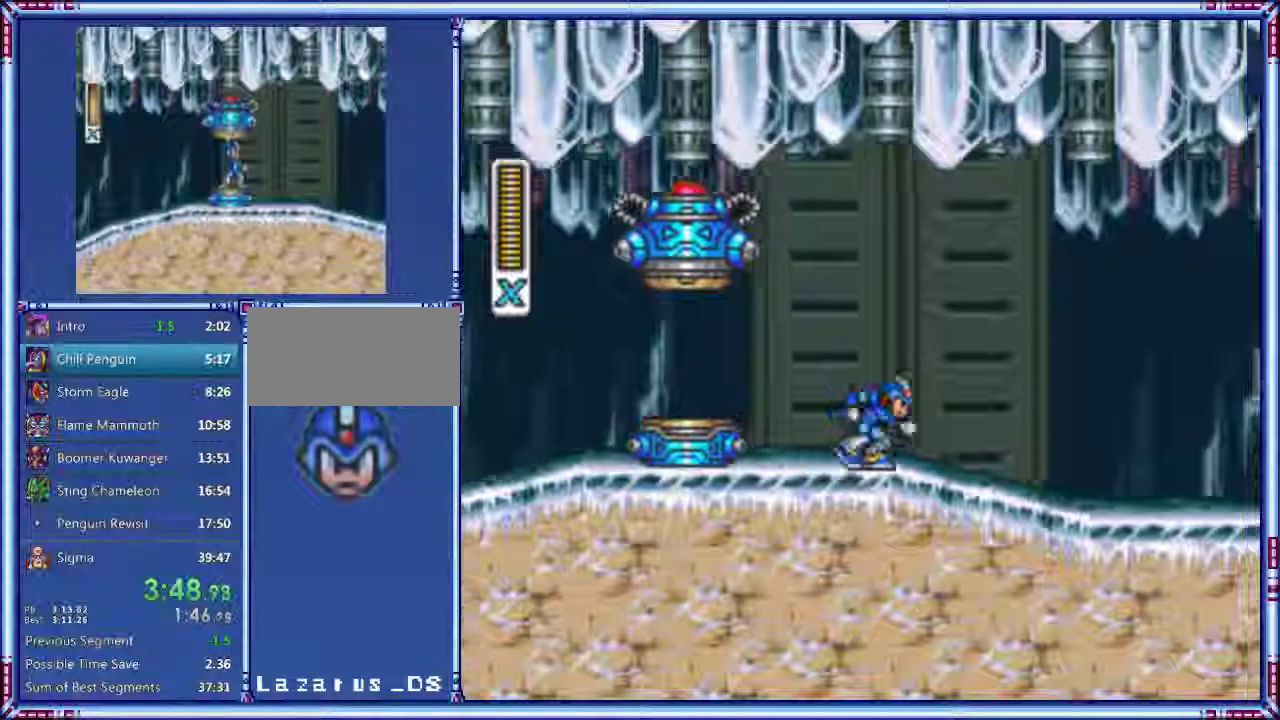
{"buttons": ["Y", "DPAD_RIGHT"]}
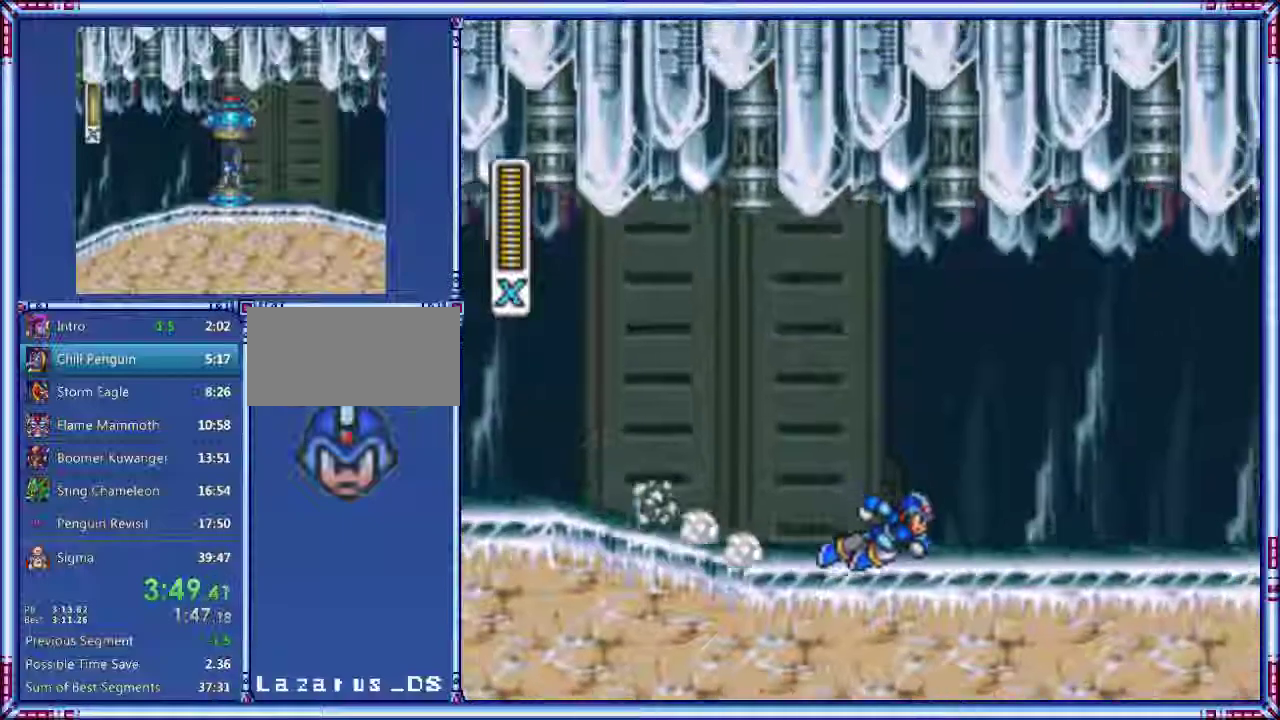
{"buttons": ["Y", "DPAD_RIGHT"]}
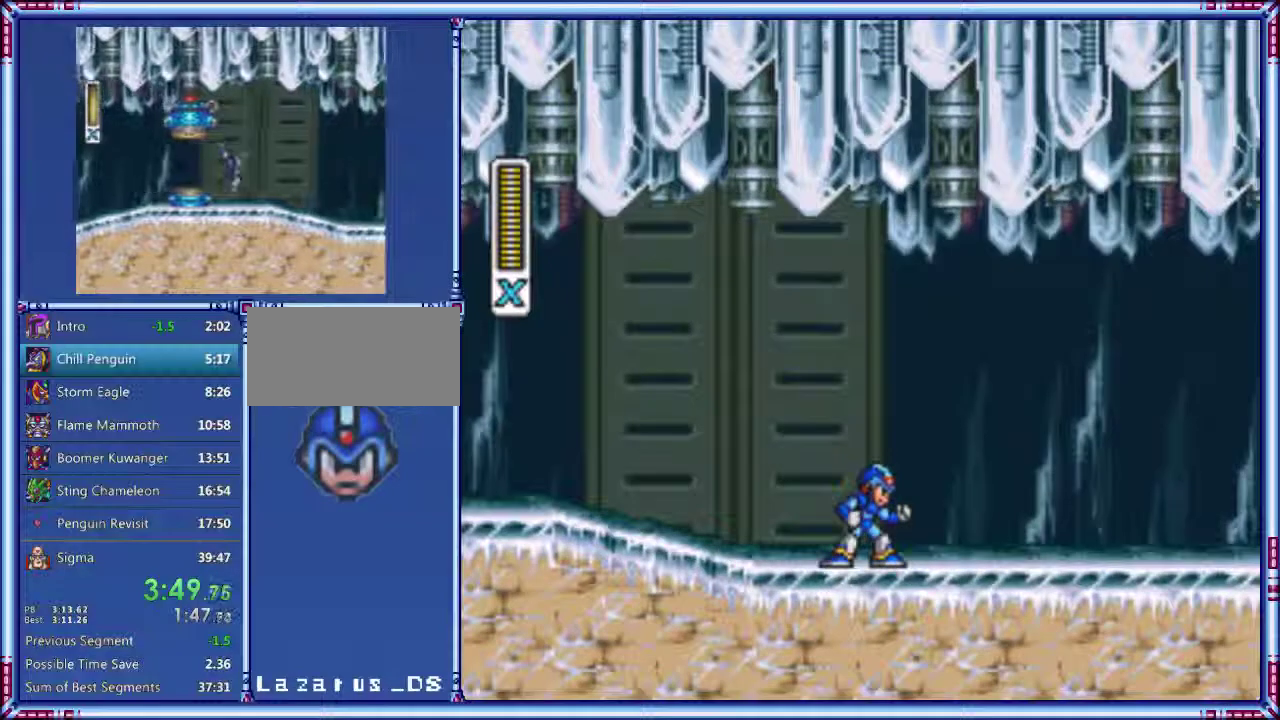
{"buttons": ["A", "Y", "DPAD_RIGHT"], "events": [[420, "A", "down"]]}
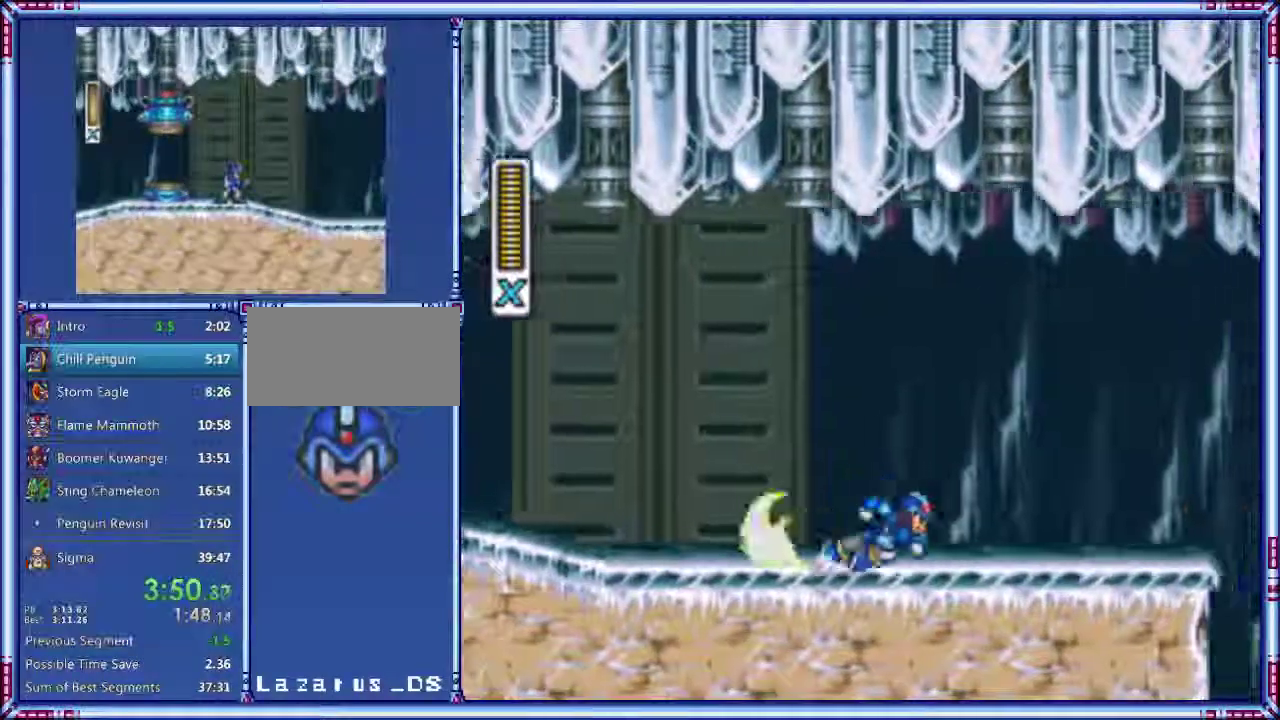
{"buttons": ["A", "B", "Y", "DPAD_RIGHT"], "events": [[360, "B", "down"]]}
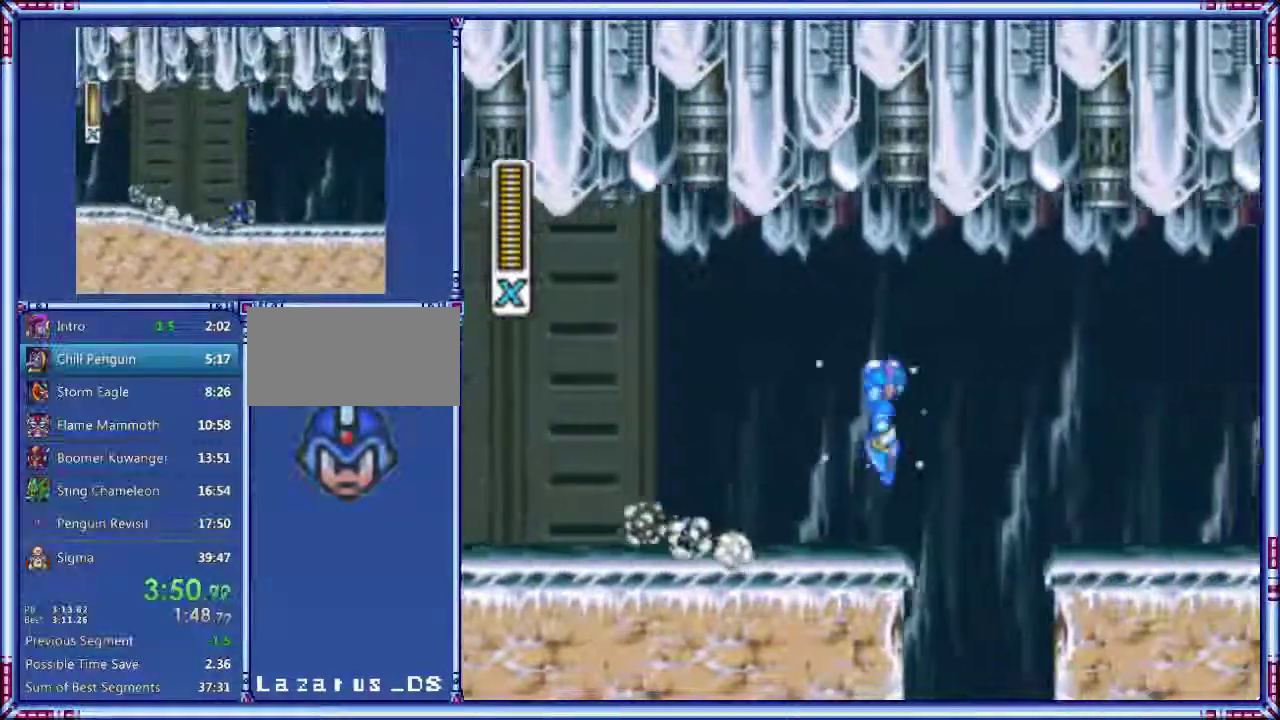
{"buttons": ["Y", "DPAD_RIGHT"], "events": [[180, "B", "up"], [360, "A", "up"]]}
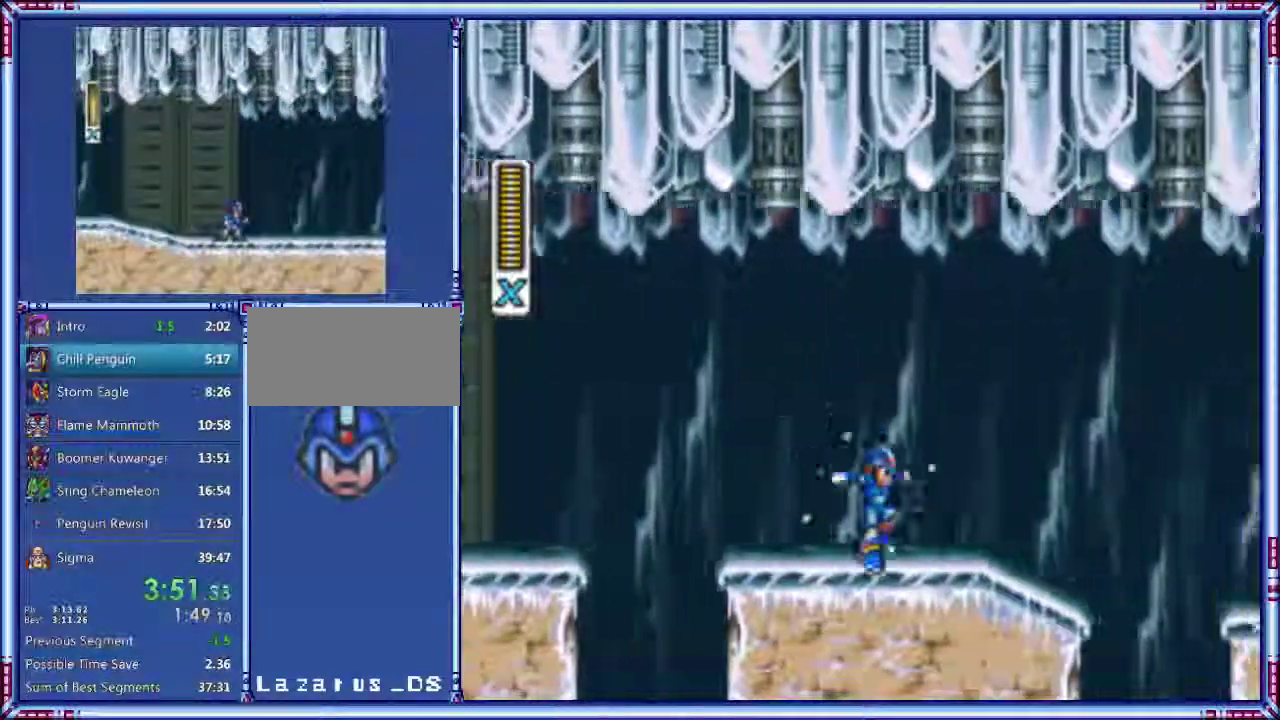
{"buttons": ["Y", "DPAD_RIGHT"], "events": [[80, "A", "down"], [120, "B", "down"], [480, "B", "up"], [500, "A", "up"]]}
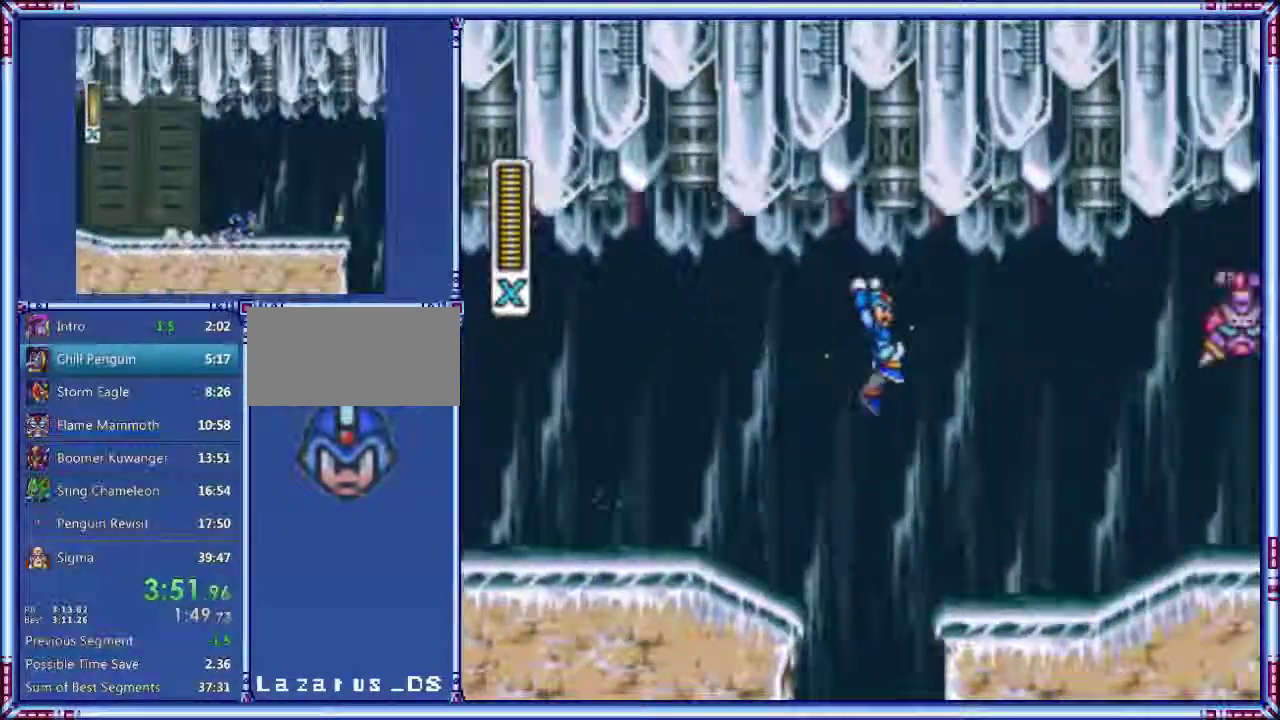
{"buttons": ["A", "Y", "DPAD_RIGHT"], "events": [[420, "A", "down"]]}
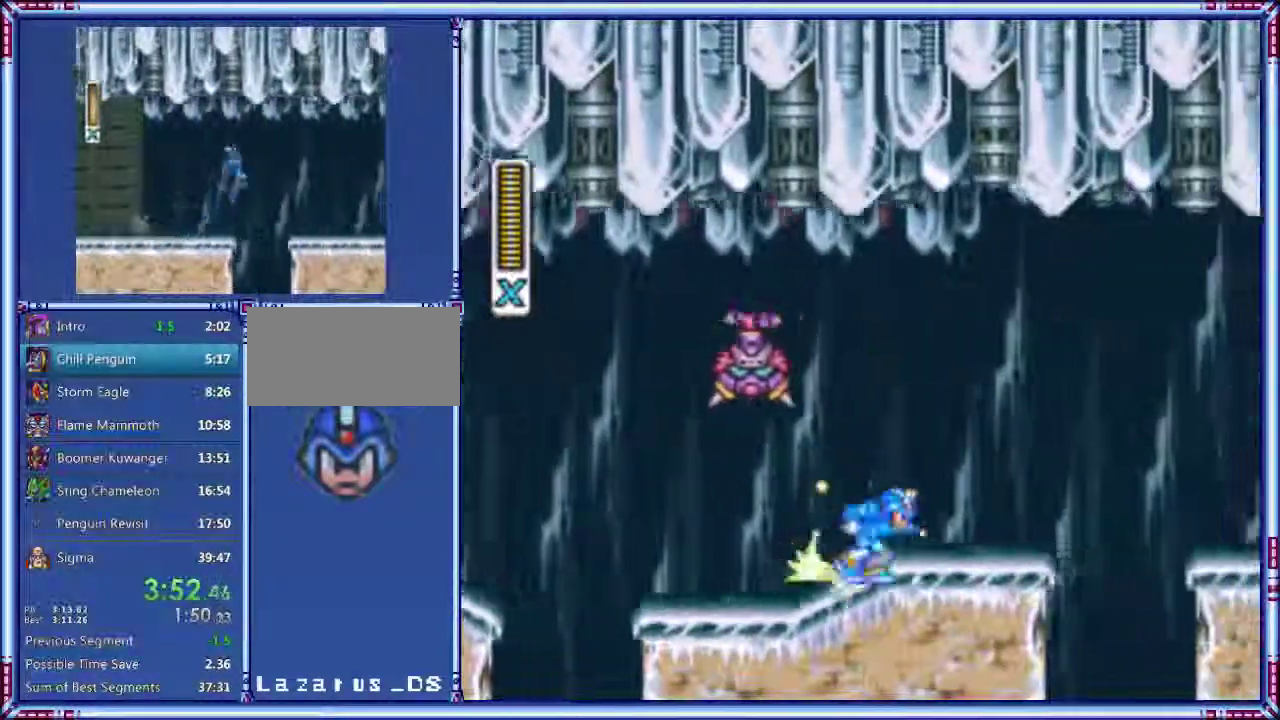
{"buttons": ["A", "B", "Y", "DPAD_RIGHT"], "events": [[280, "B", "down"], [360, "Y", "up"], [440, "Y", "down"]]}
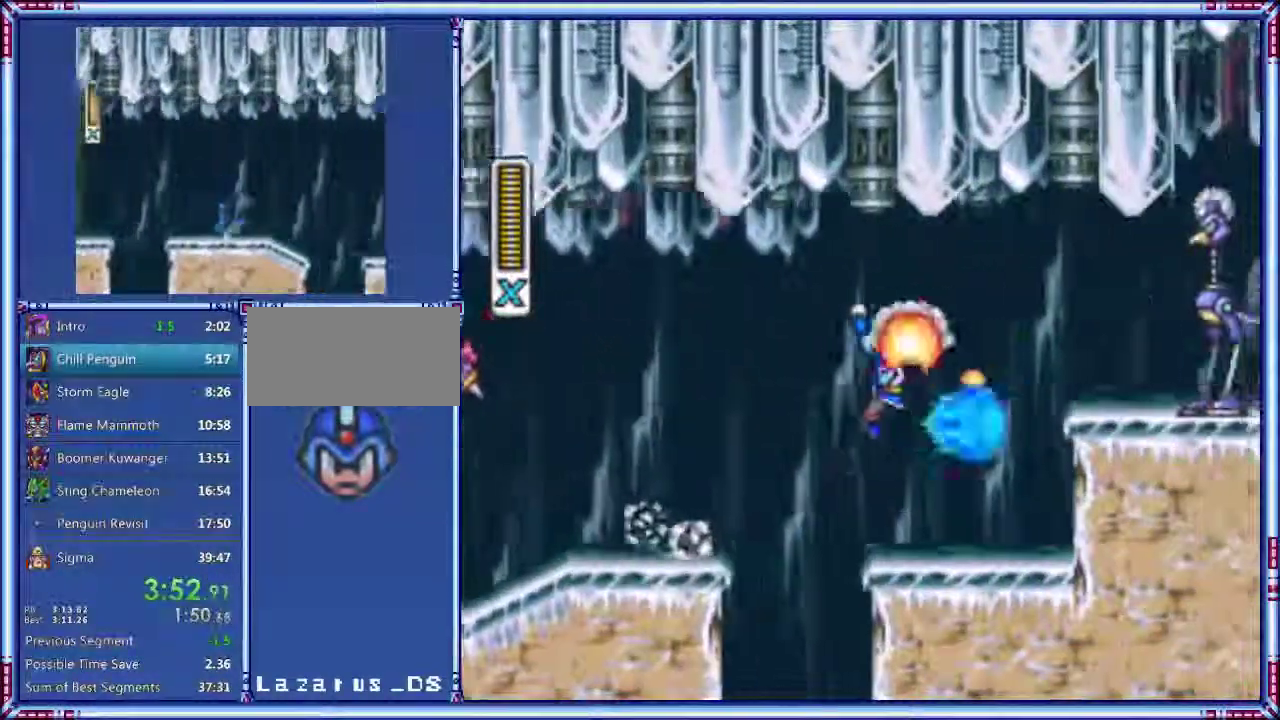
{"buttons": ["A", "Y", "DPAD_RIGHT"], "events": [[260, "B", "up"], [280, "A", "up"], [280, "Y", "up"], [440, "A", "down"], [440, "Y", "down"]]}
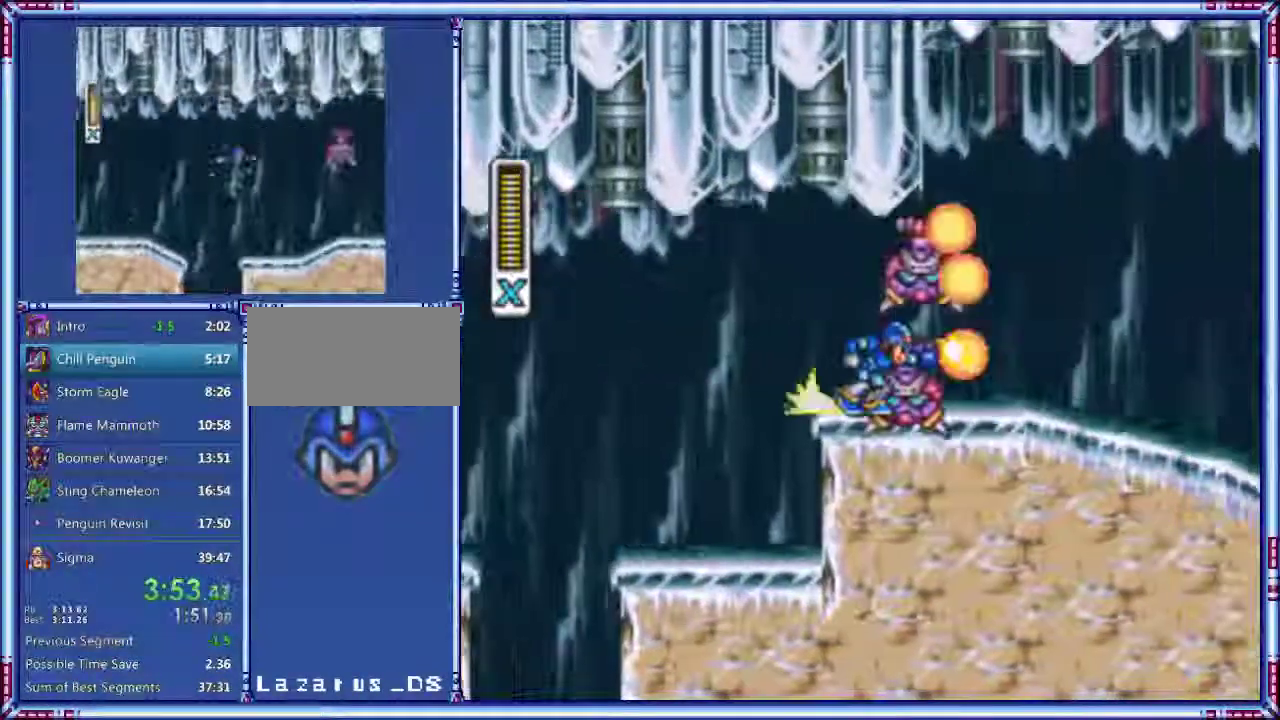
{"buttons": ["Y", "DPAD_RIGHT"], "events": [[420, "A", "up"]]}
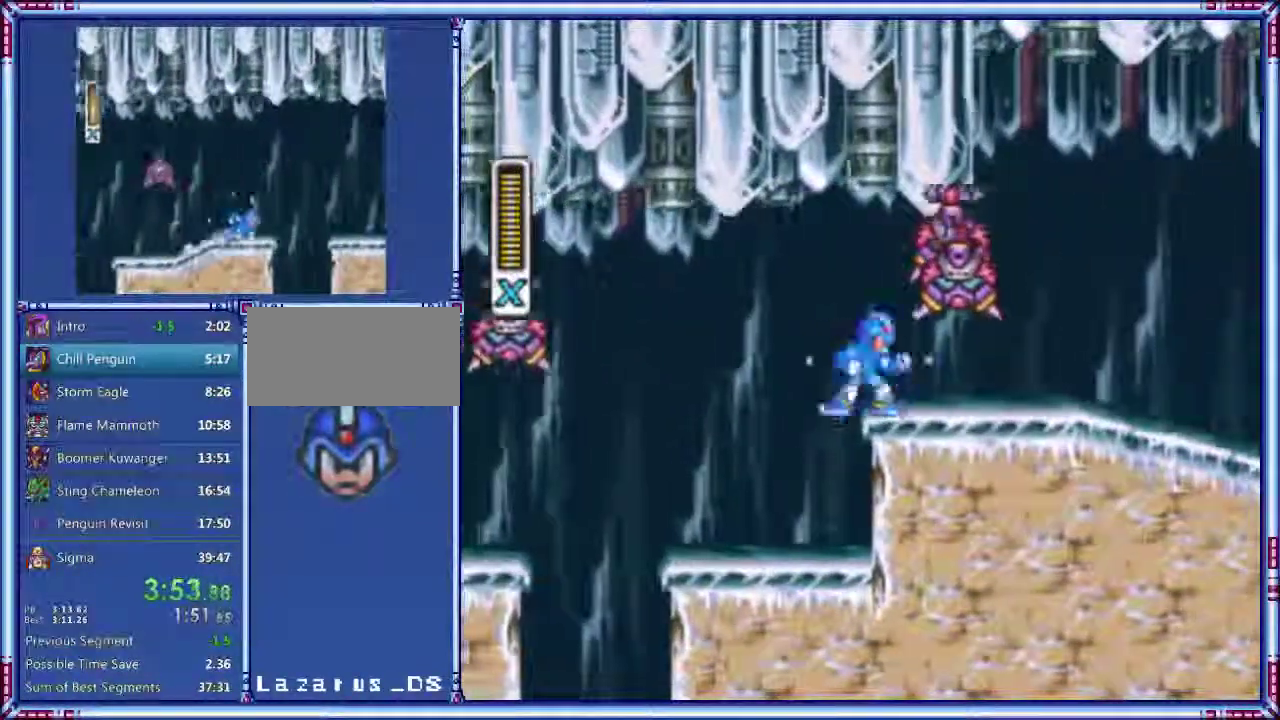
{"buttons": ["A", "Y", "DPAD_RIGHT"], "events": [[60, "A", "down"]]}
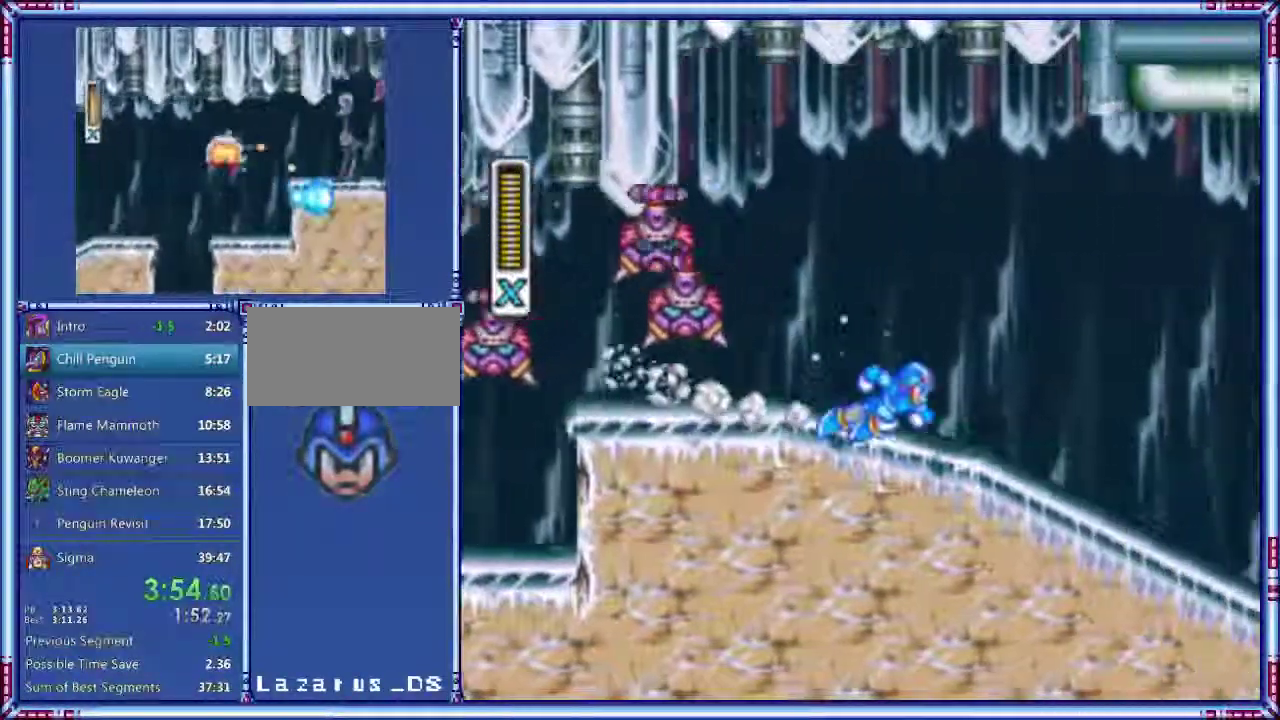
{"buttons": ["A", "B", "Y", "DPAD_RIGHT"], "events": [[440, "B", "down"]]}
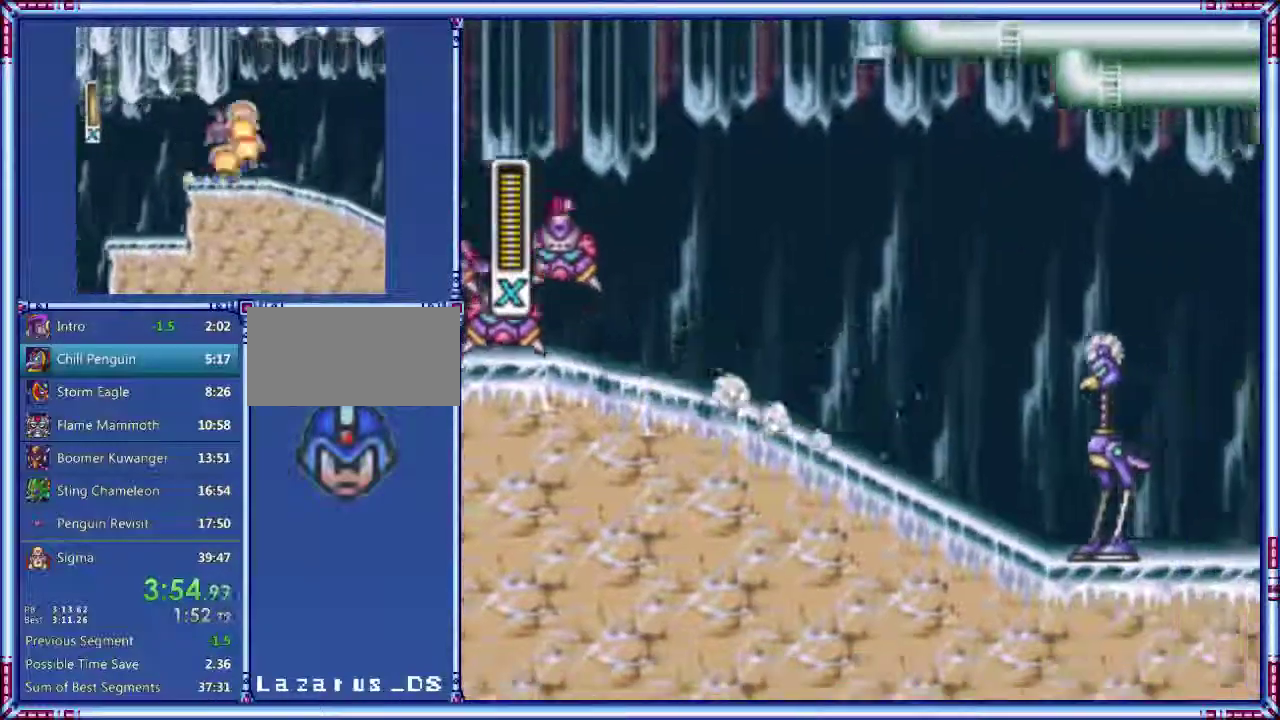
{"buttons": ["A", "Y", "DPAD_RIGHT"], "events": [[400, "B", "up"]]}
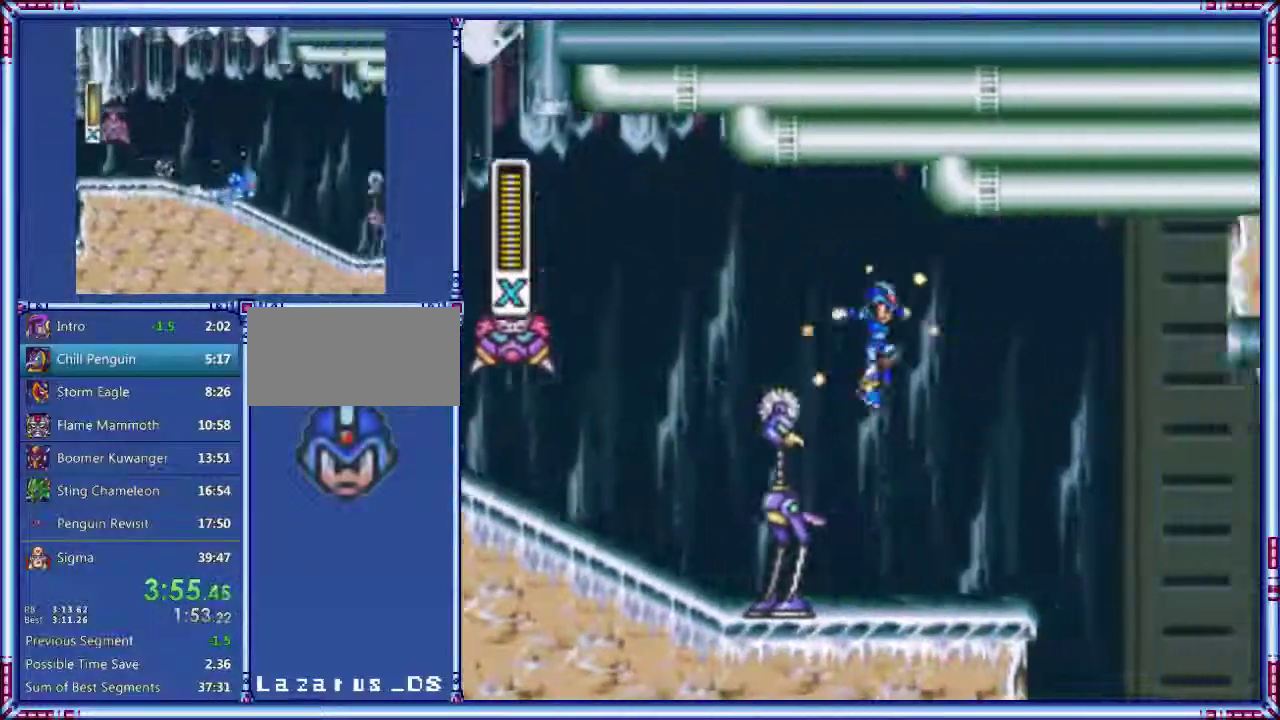
{"buttons": ["A", "B", "Y", "DPAD_RIGHT"], "events": [[20, "A", "up"], [480, "A", "down"], [480, "B", "down"]]}
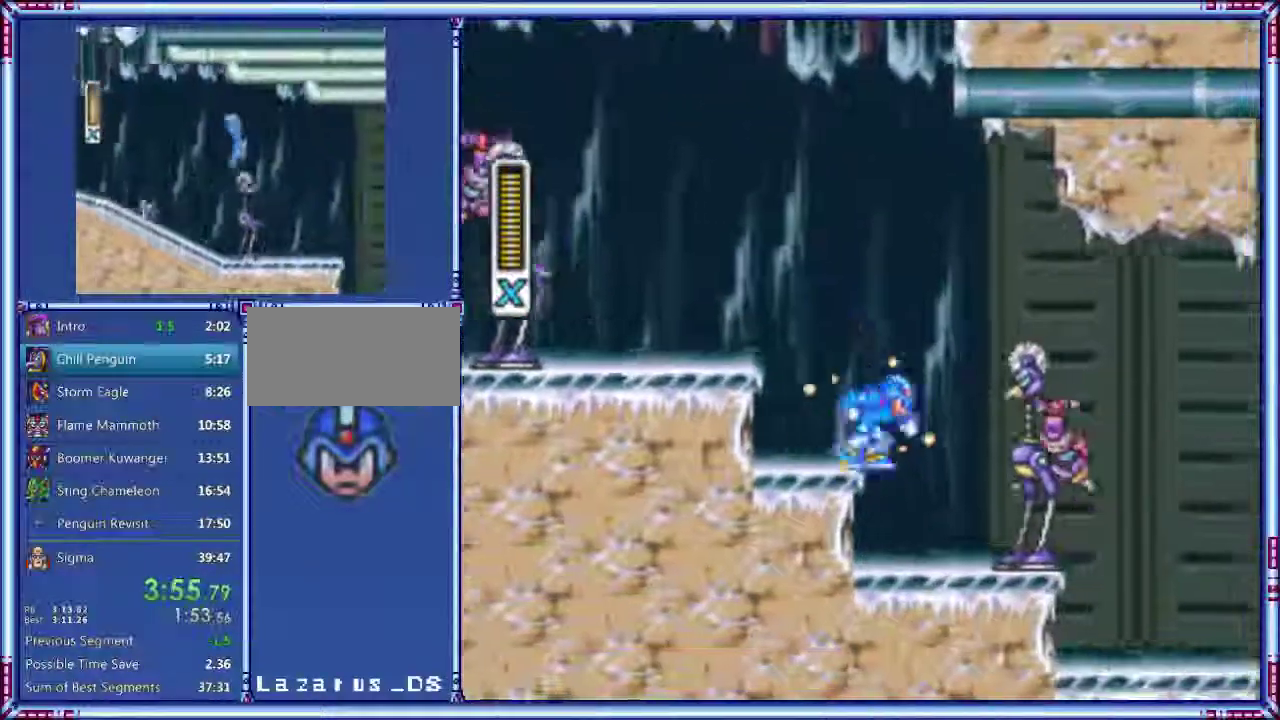
{"buttons": ["Y", "DPAD_RIGHT"]}
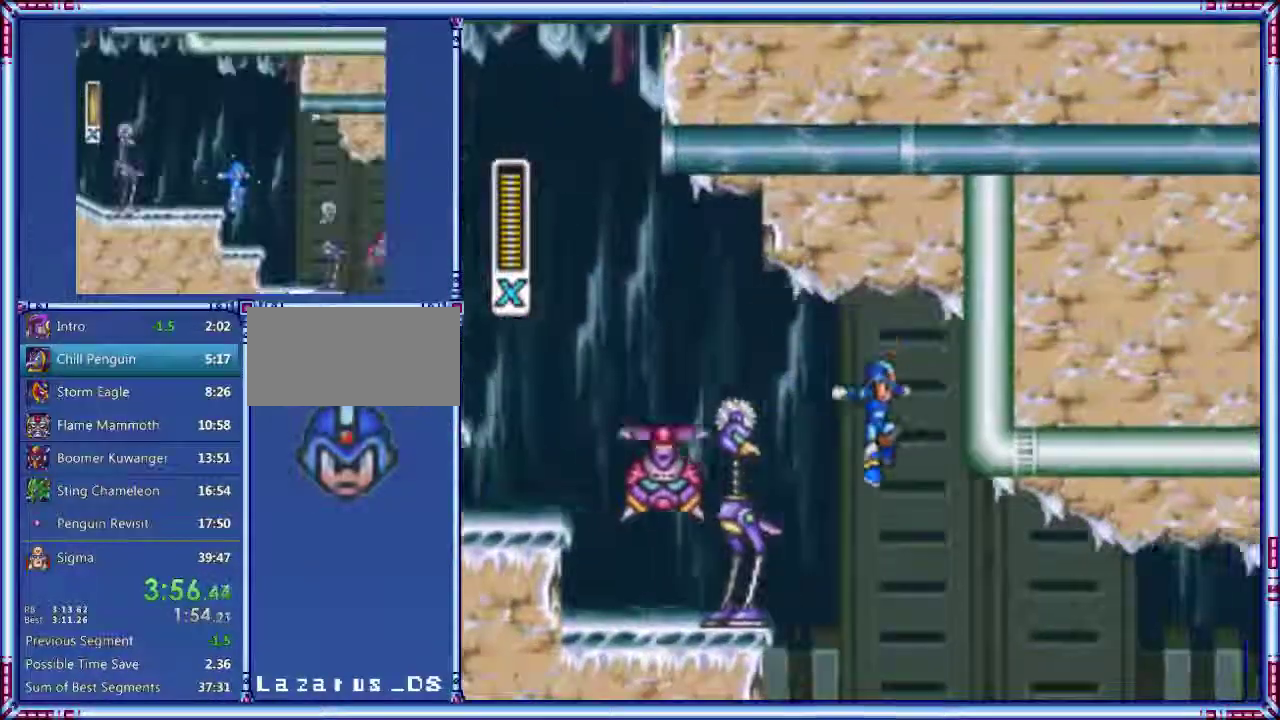
{"buttons": ["A", "DPAD_RIGHT"]}
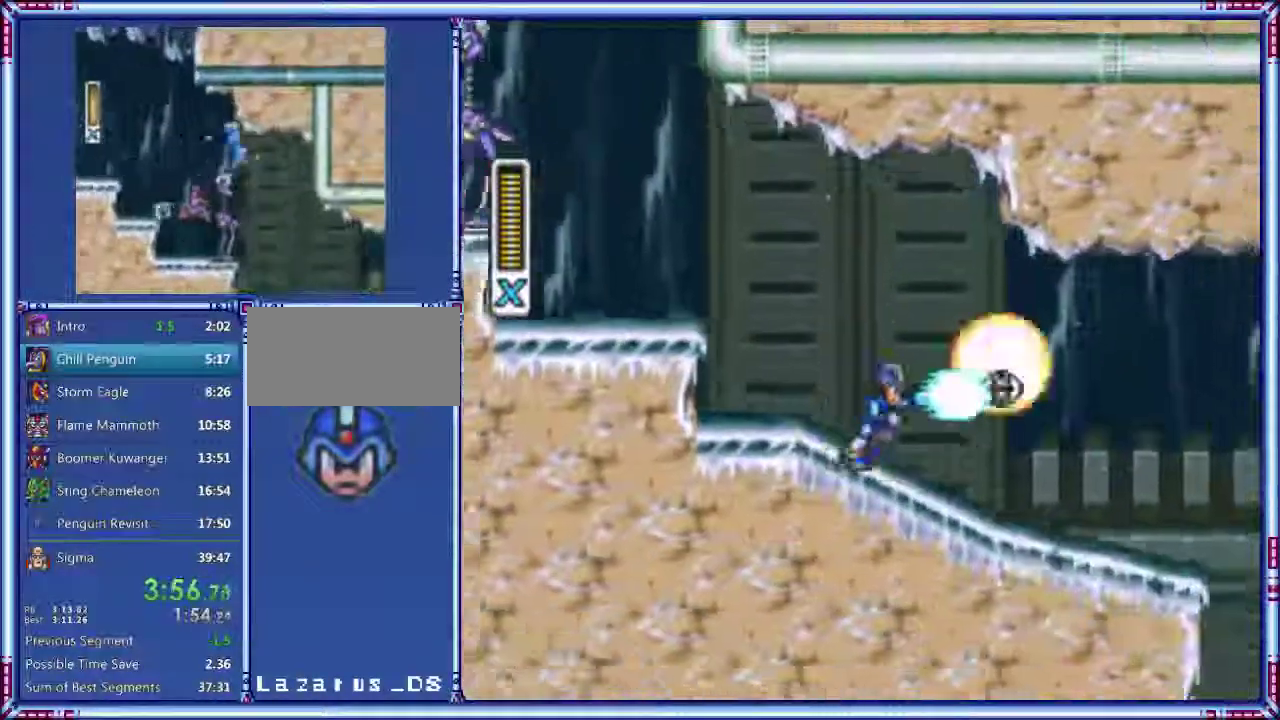
{"buttons": ["A", "DPAD_RIGHT"]}
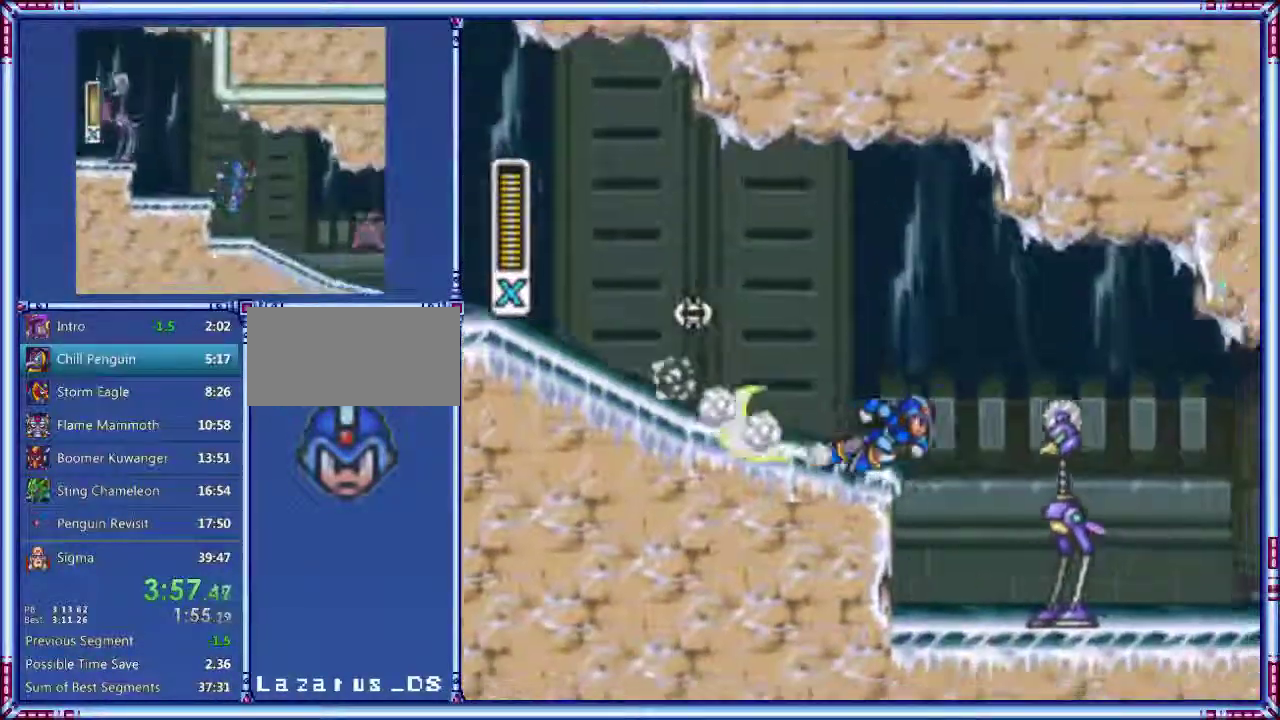
{"buttons": ["DPAD_RIGHT"], "events": [[20, "B", "down"], [180, "B", "up"], [260, "A", "up"]]}
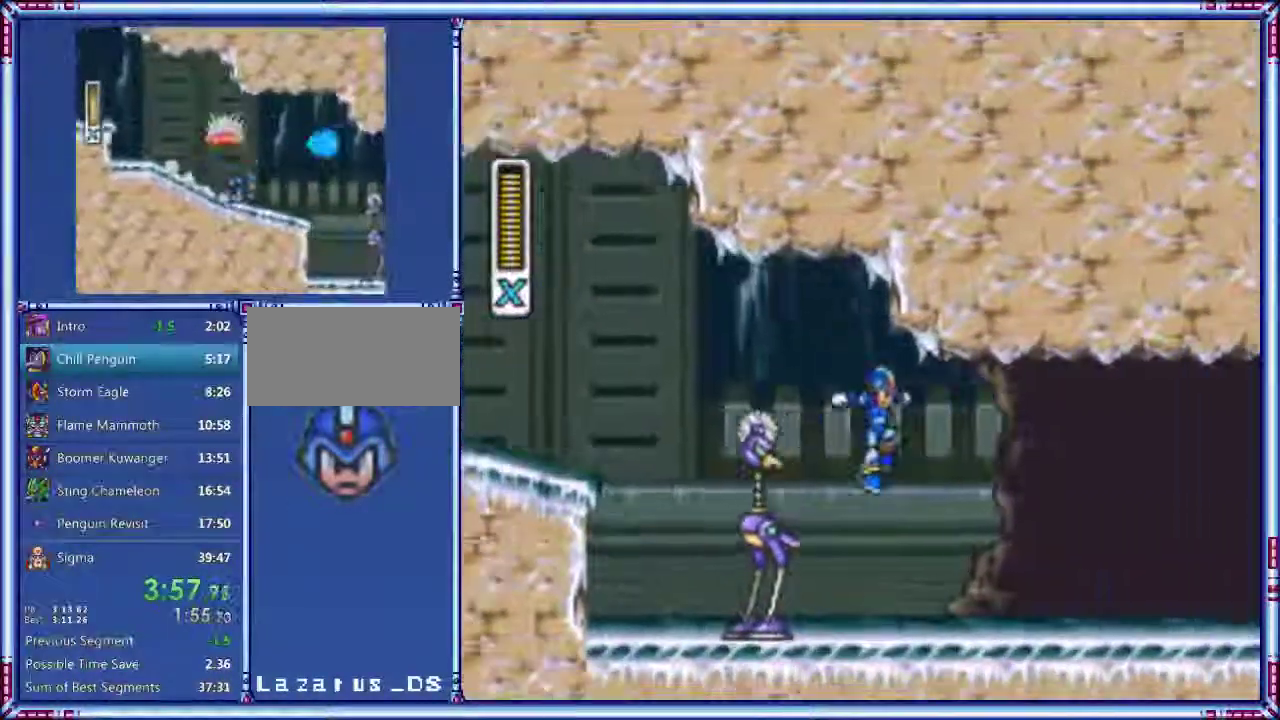
{"buttons": ["A", "DPAD_RIGHT"], "events": [[160, "A", "down"]]}